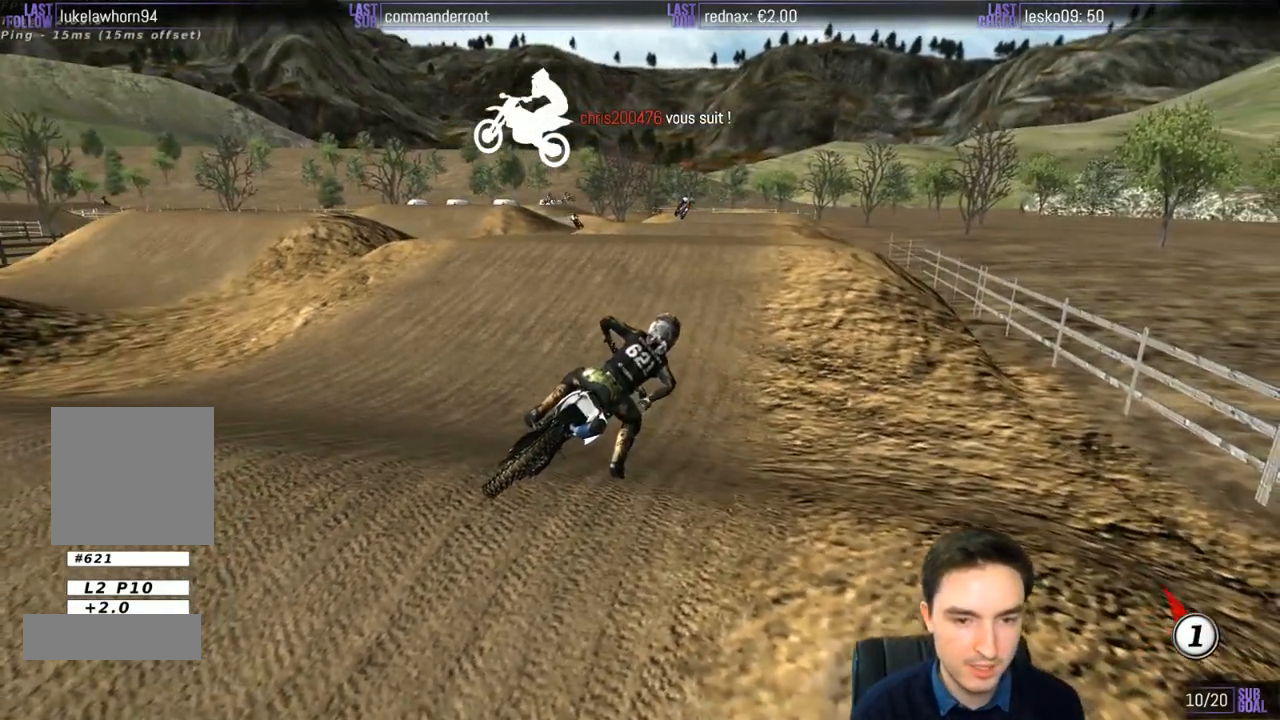
Gameplay with a controller (Xbox layout); each line is a JSON object with the inputs held at the frame after it. "events" lists button and stick changes between this image and that frame as [ms after this image, input, new state], when the widget could be followed in between. Not read: L3 R3.
{"buttons": ["L1", "R2"], "left_stick": "up-left", "right_stick": "center", "events": [[100, "left_stick", "up-left"]]}
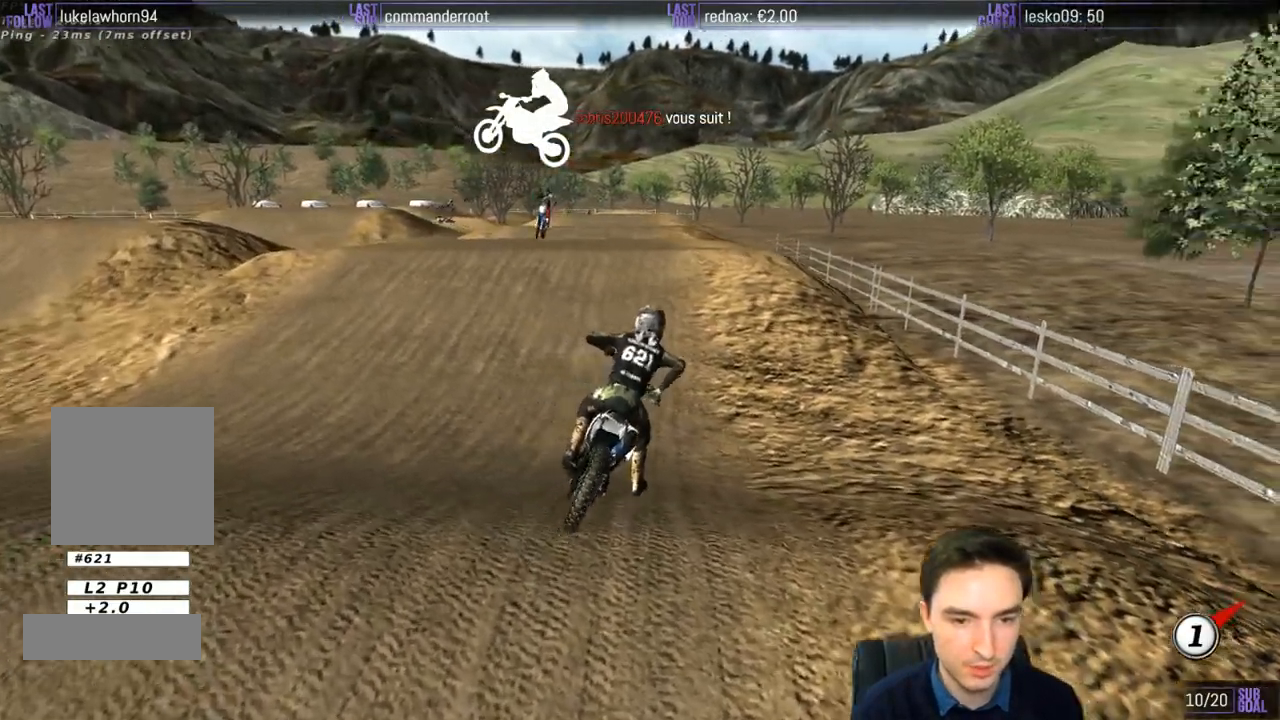
{"buttons": ["L1"], "left_stick": "left", "right_stick": "center", "events": [[233, "left_stick", "left"], [467, "R2", "up"]]}
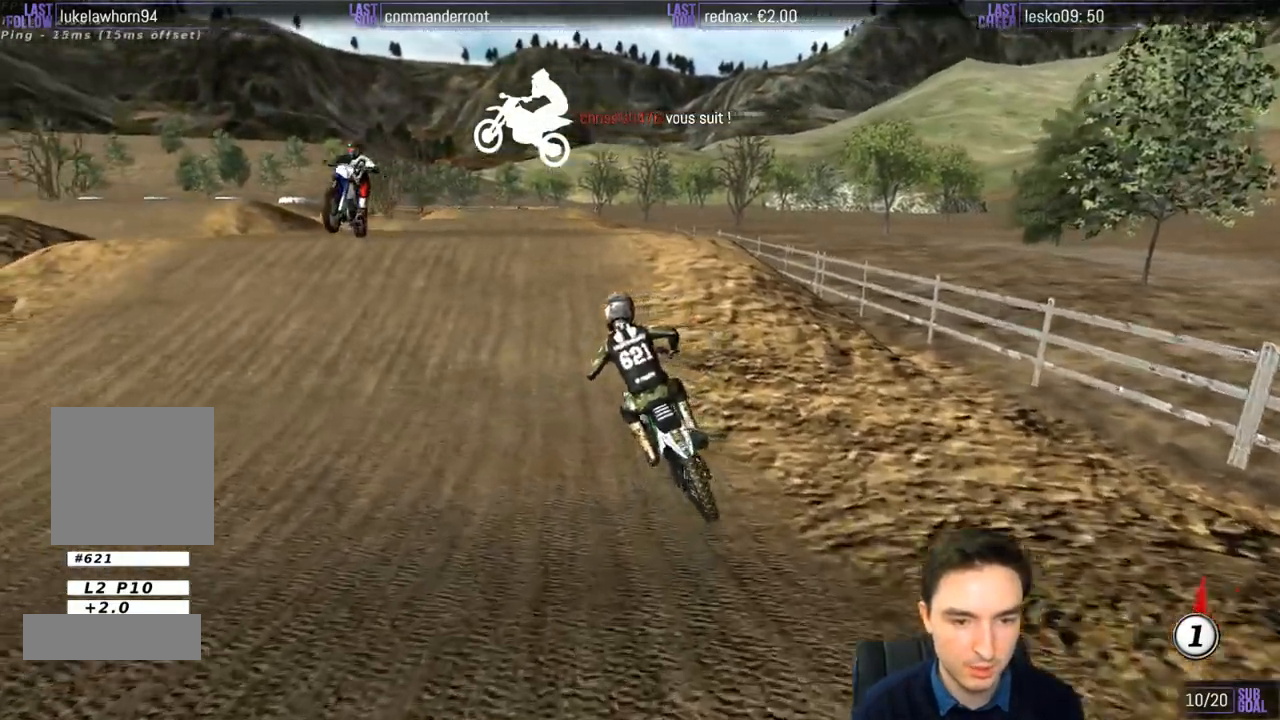
{"buttons": ["L1"], "left_stick": "left", "right_stick": "center", "events": [[67, "left_stick", "center"], [400, "left_stick", "left"]]}
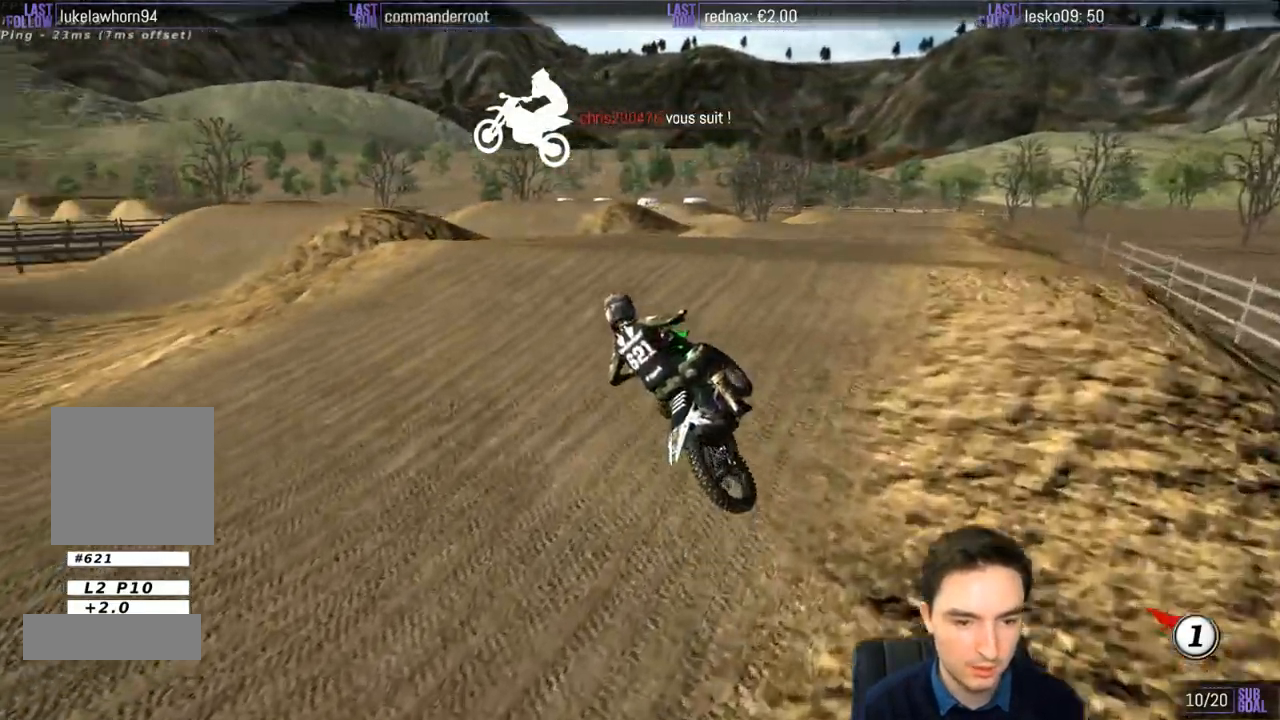
{"buttons": ["L1", "R2"], "left_stick": "center", "right_stick": "center", "events": [[33, "left_stick", "center"], [233, "R2", "down"], [333, "R2", "up"], [433, "R2", "down"]]}
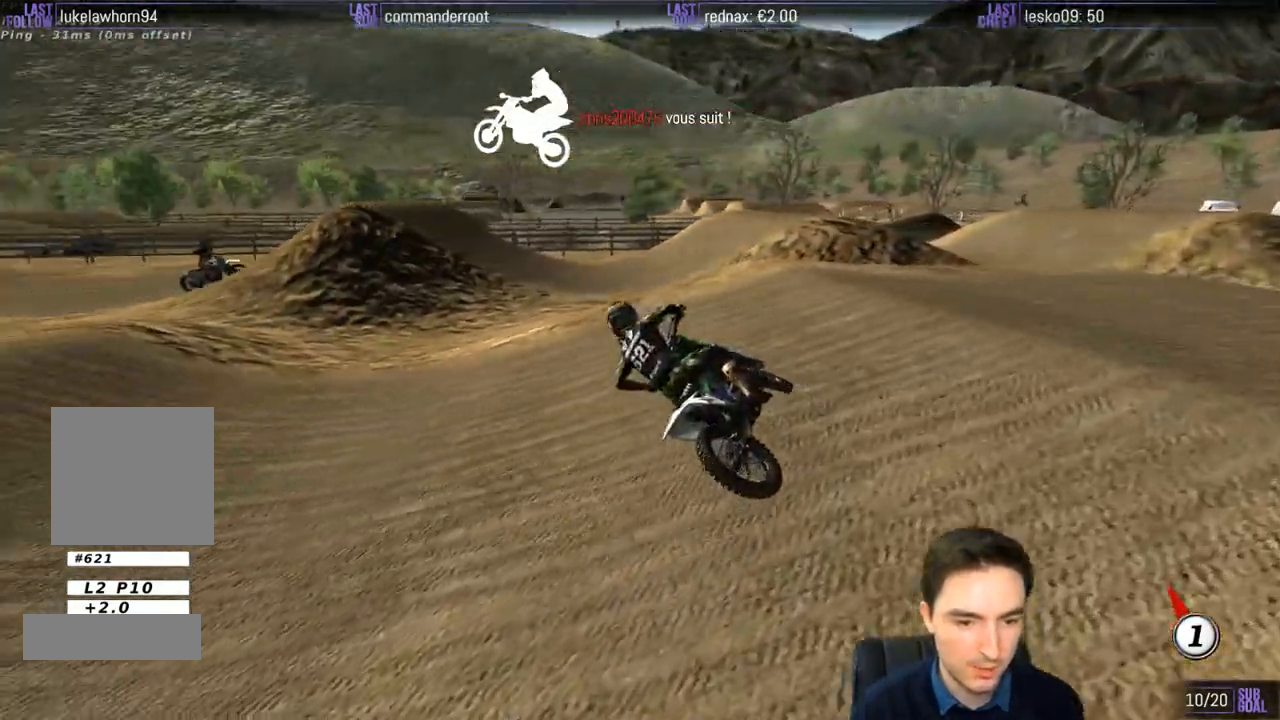
{"buttons": ["L1", "R2"], "left_stick": "right", "right_stick": "center", "events": [[67, "R2", "up"], [200, "R2", "down"], [300, "R2", "up"], [400, "left_stick", "right"], [467, "R2", "down"]]}
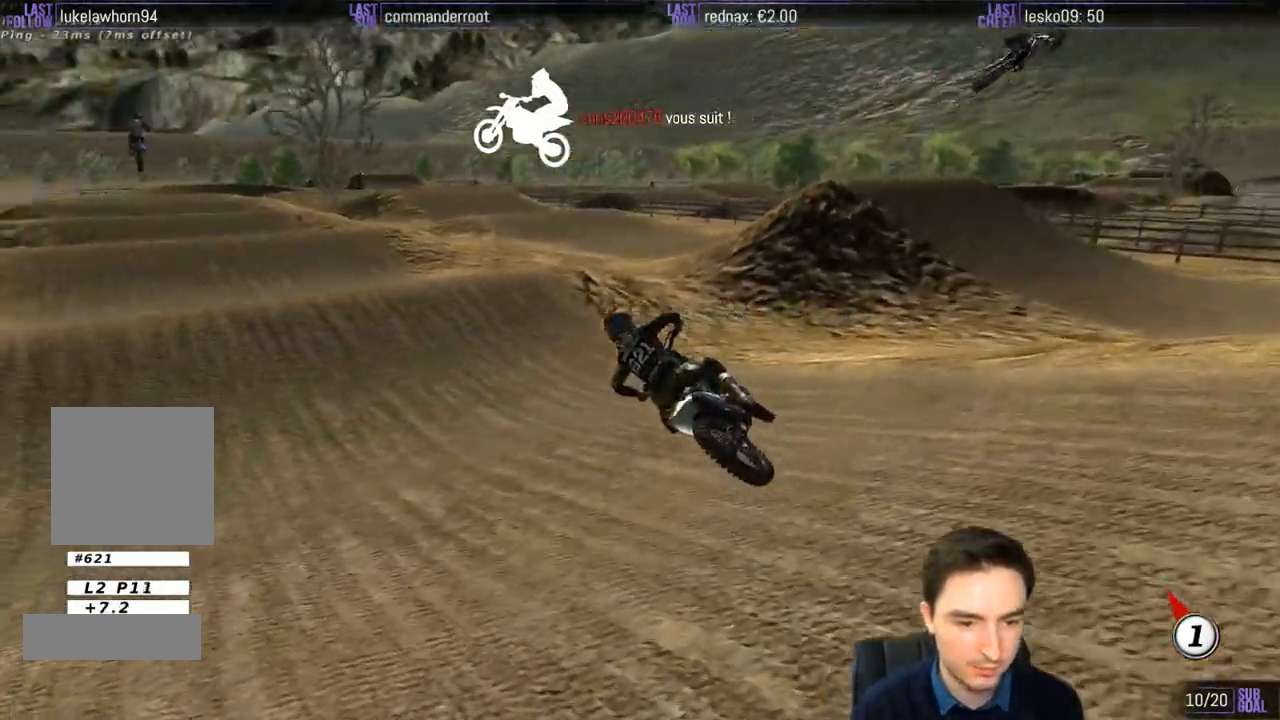
{"buttons": ["L1", "R2"], "left_stick": "right", "right_stick": "center", "events": [[133, "left_stick", "center"], [333, "left_stick", "right"]]}
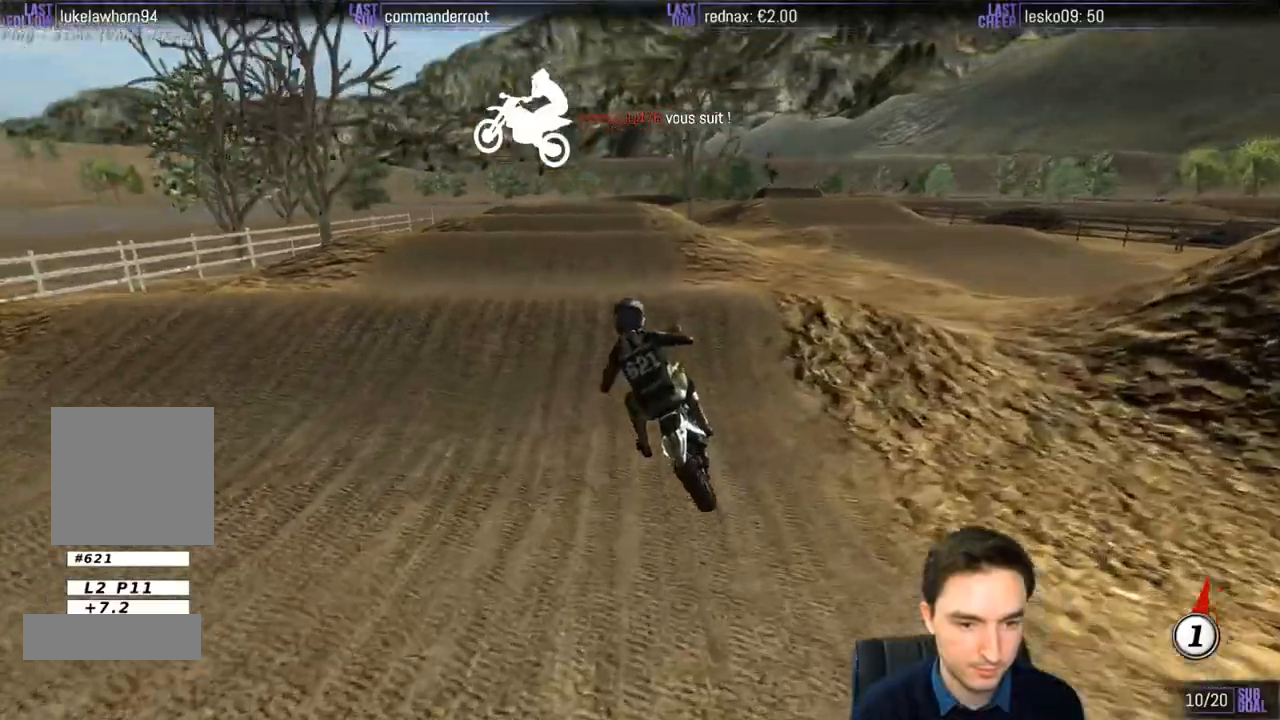
{"buttons": [], "left_stick": "left", "right_stick": "center", "events": [[33, "L1", "up"], [67, "left_stick", "down"], [133, "left_stick", "center"], [367, "R2", "up"], [400, "left_stick", "left"]]}
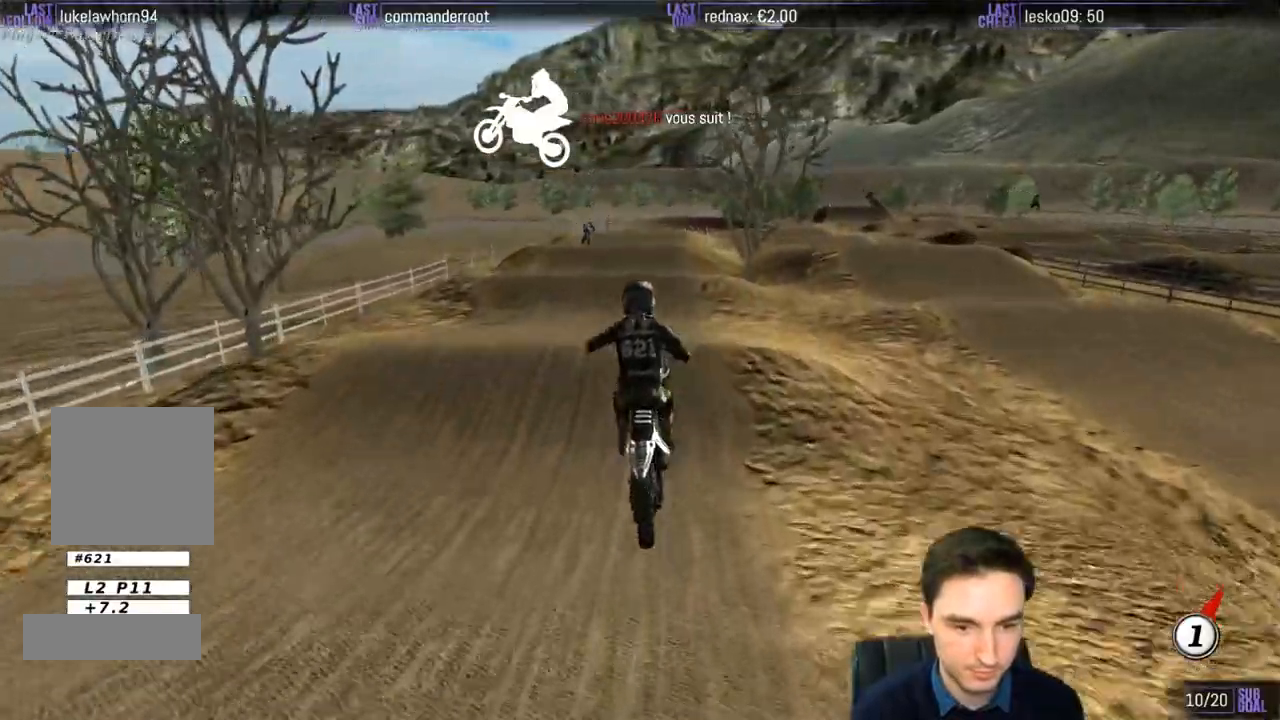
{"buttons": ["L1", "R2"], "left_stick": "right", "right_stick": "center", "events": [[100, "A", "down"], [167, "A", "up"], [267, "R2", "down"], [267, "left_stick", "down"], [333, "B", "down"], [333, "left_stick", "right"], [350, "L1", "down"], [433, "B", "up"]]}
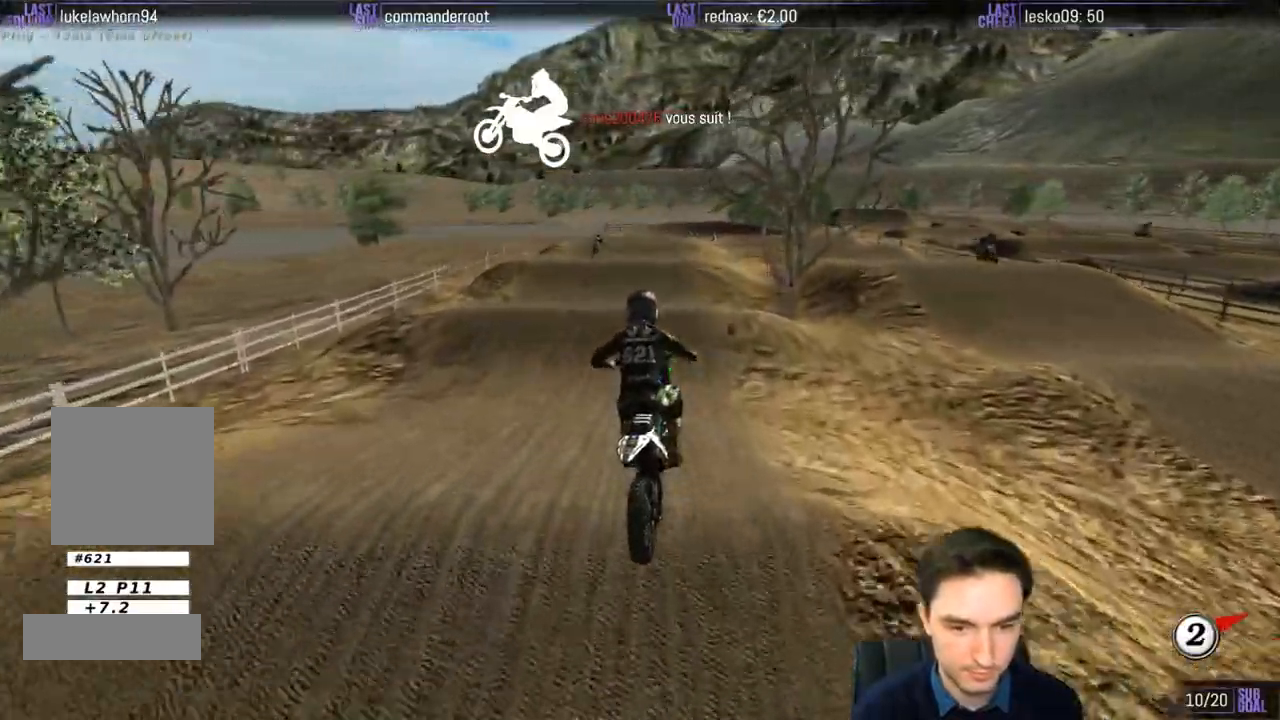
{"buttons": ["L1", "R2"], "left_stick": "right", "right_stick": "center", "events": [[67, "left_stick", "center"], [367, "left_stick", "right"]]}
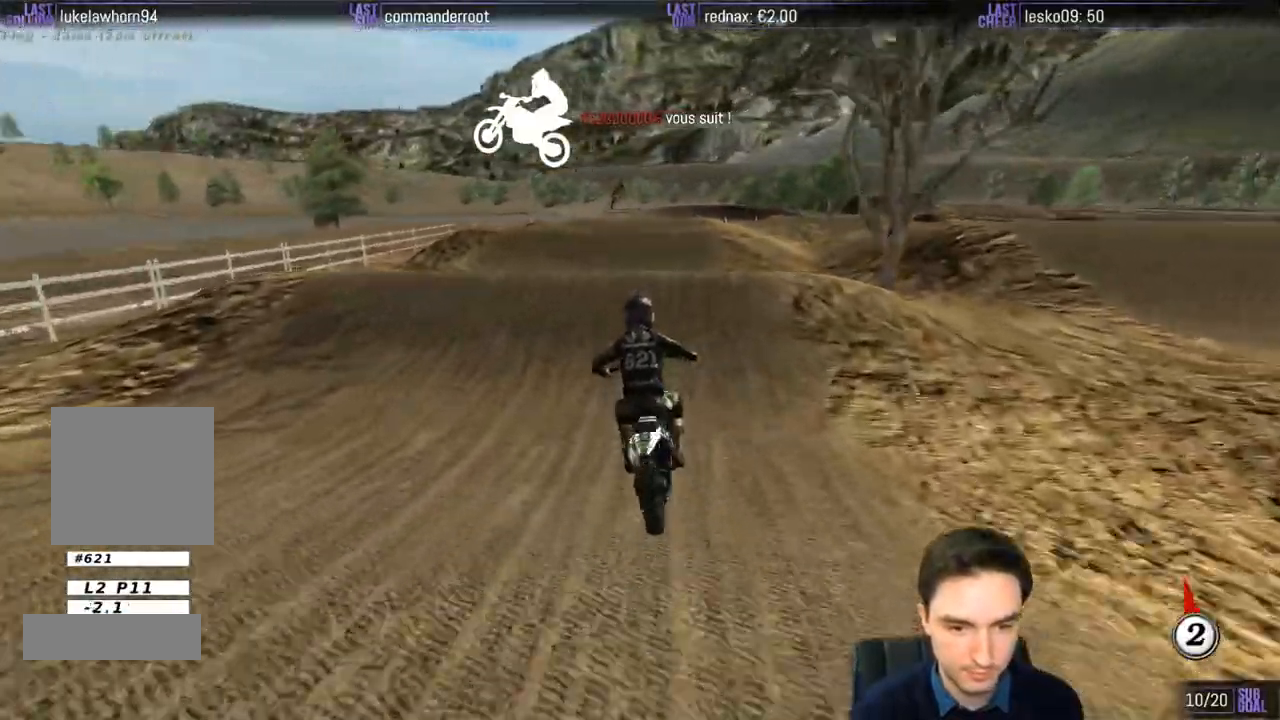
{"buttons": [], "left_stick": "center", "right_stick": "center", "events": [[33, "left_stick", "center"], [250, "left_stick", "down"], [267, "L1", "up"], [333, "left_stick", "center"], [500, "R2", "up"]]}
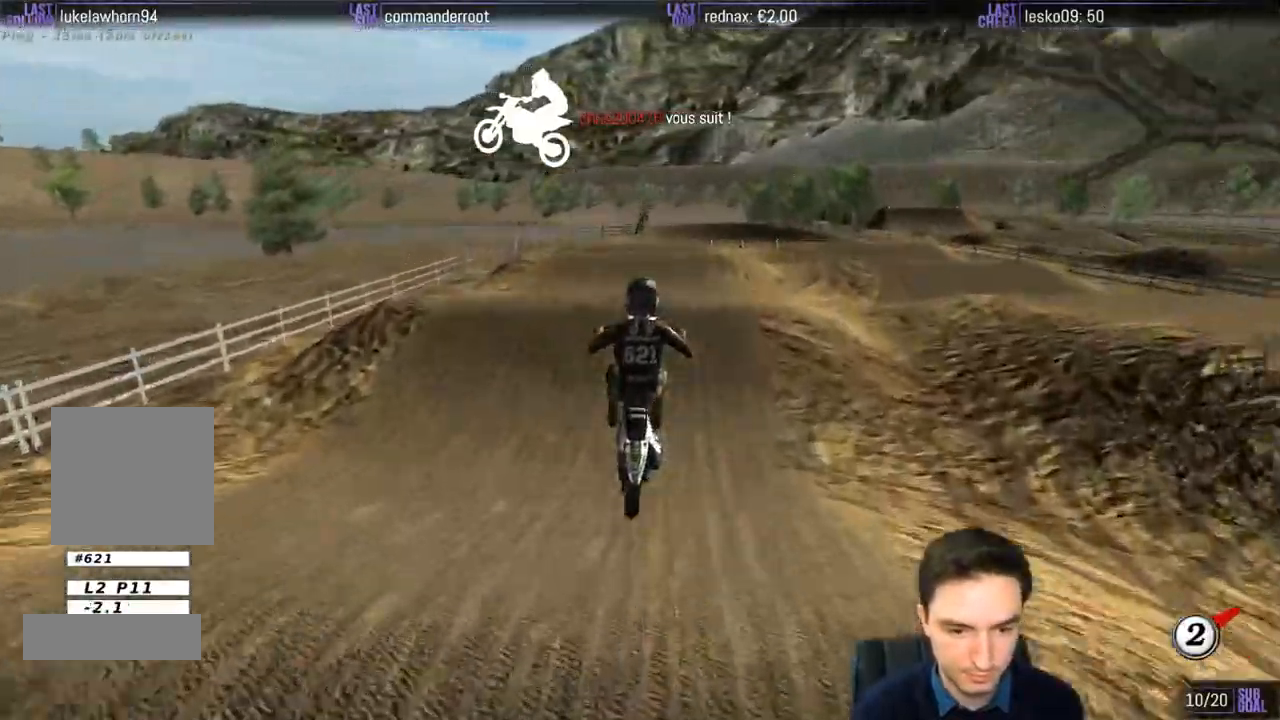
{"buttons": [], "left_stick": "center", "right_stick": "center", "events": []}
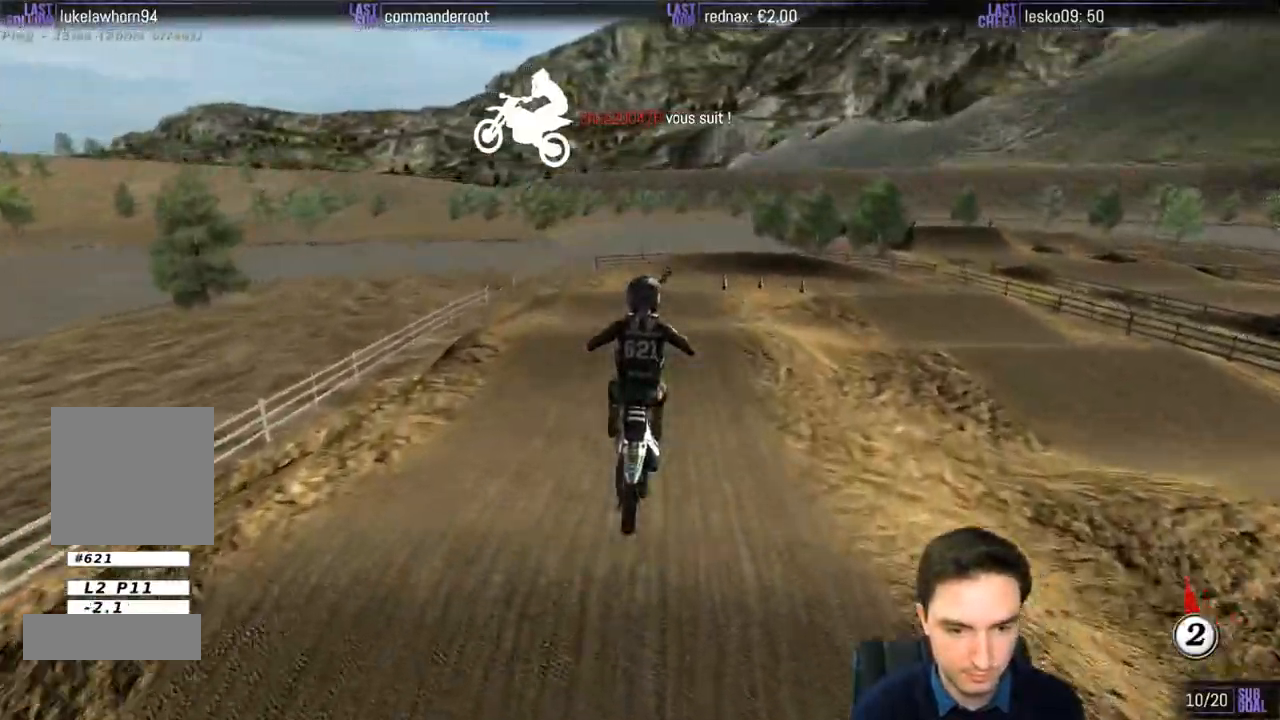
{"buttons": [], "left_stick": "center", "right_stick": "center", "events": [[33, "A", "down"], [33, "L2", "down"], [200, "A", "up"], [300, "L2", "up"]]}
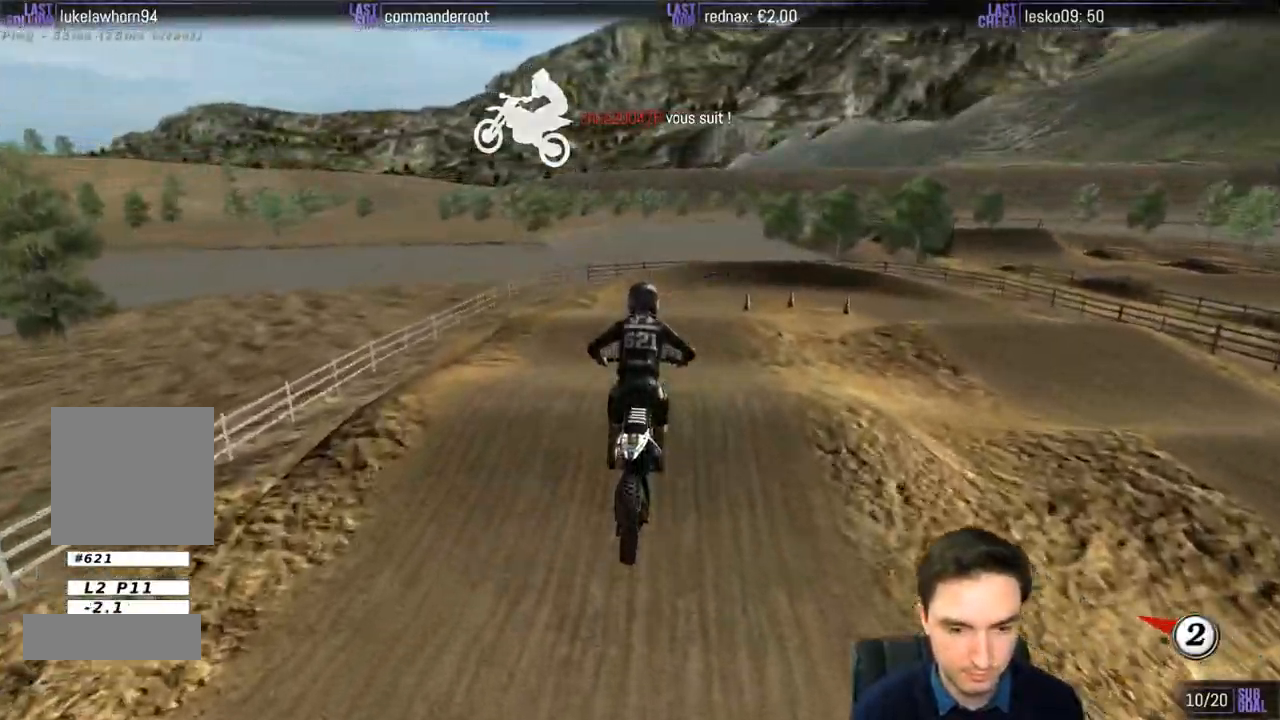
{"buttons": ["R2"], "left_stick": "down", "right_stick": "center", "events": [[433, "R2", "down"], [433, "left_stick", "down"]]}
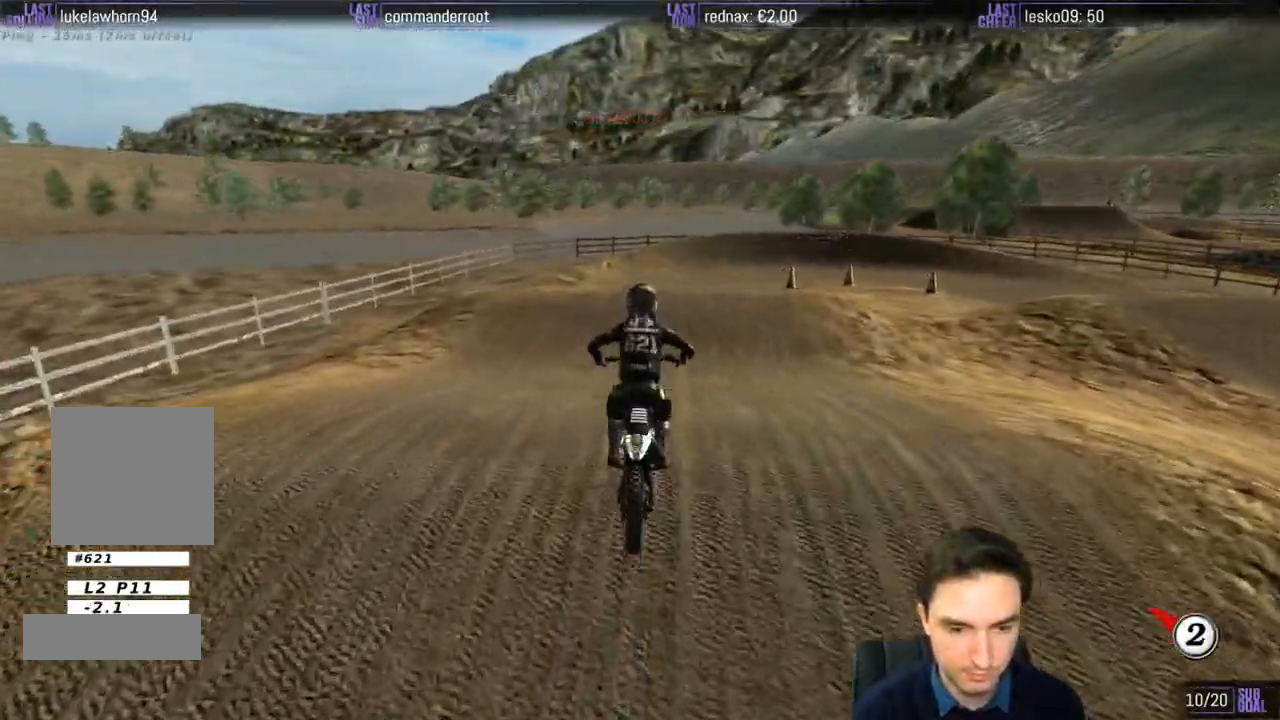
{"buttons": [], "left_stick": "center", "right_stick": "center", "events": [[233, "X", "down"], [233, "left_stick", "center"], [333, "X", "up"], [367, "R2", "up"]]}
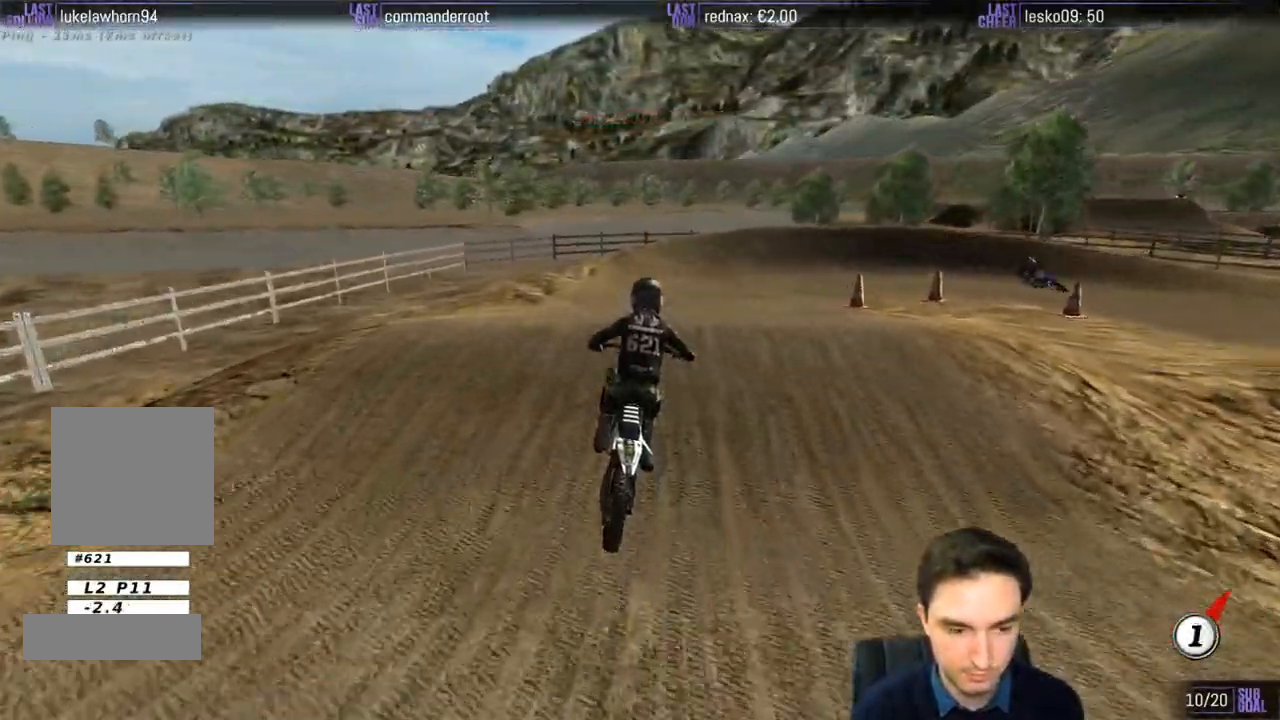
{"buttons": ["R2"], "left_stick": "down", "right_stick": "center", "events": [[133, "left_stick", "down"], [300, "R2", "down"]]}
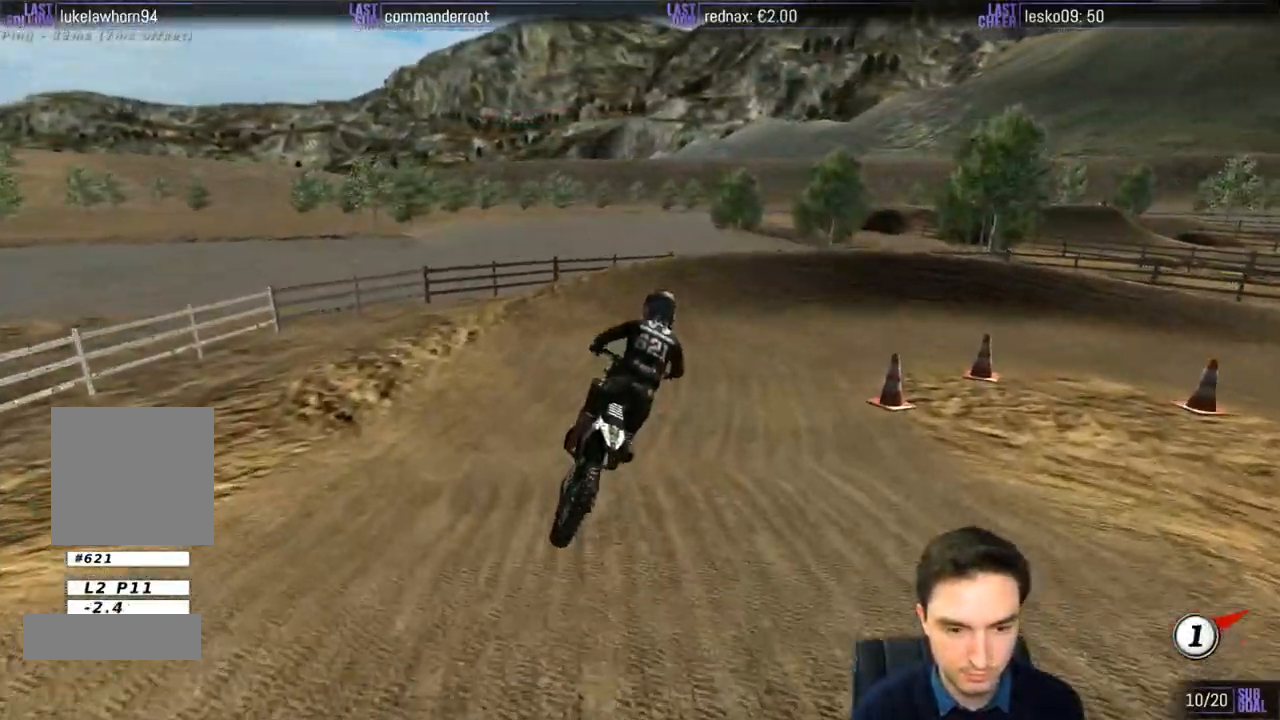
{"buttons": ["R2"], "left_stick": "right", "right_stick": "center", "events": [[167, "X", "down"], [250, "left_stick", "center"], [267, "X", "up"], [500, "left_stick", "right"]]}
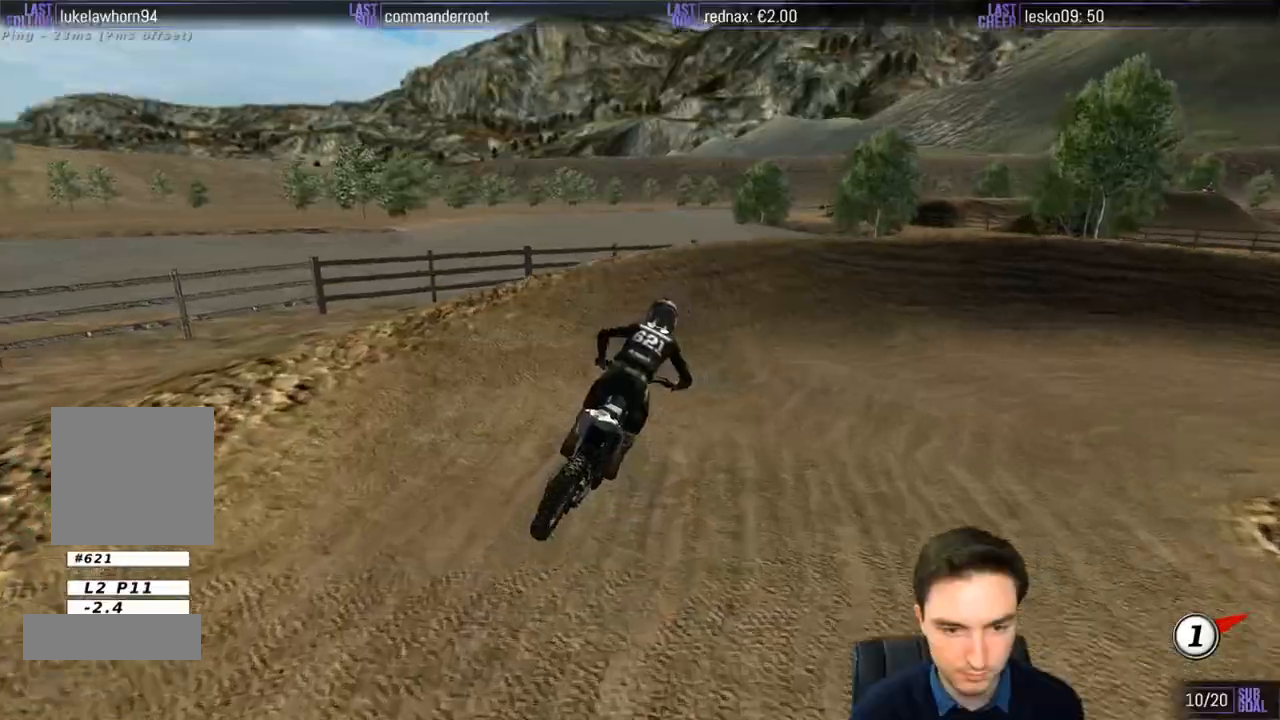
{"buttons": ["L1"], "left_stick": "right", "right_stick": "center", "events": [[133, "A", "down"], [167, "R2", "up"], [300, "A", "up"], [300, "L1", "down"]]}
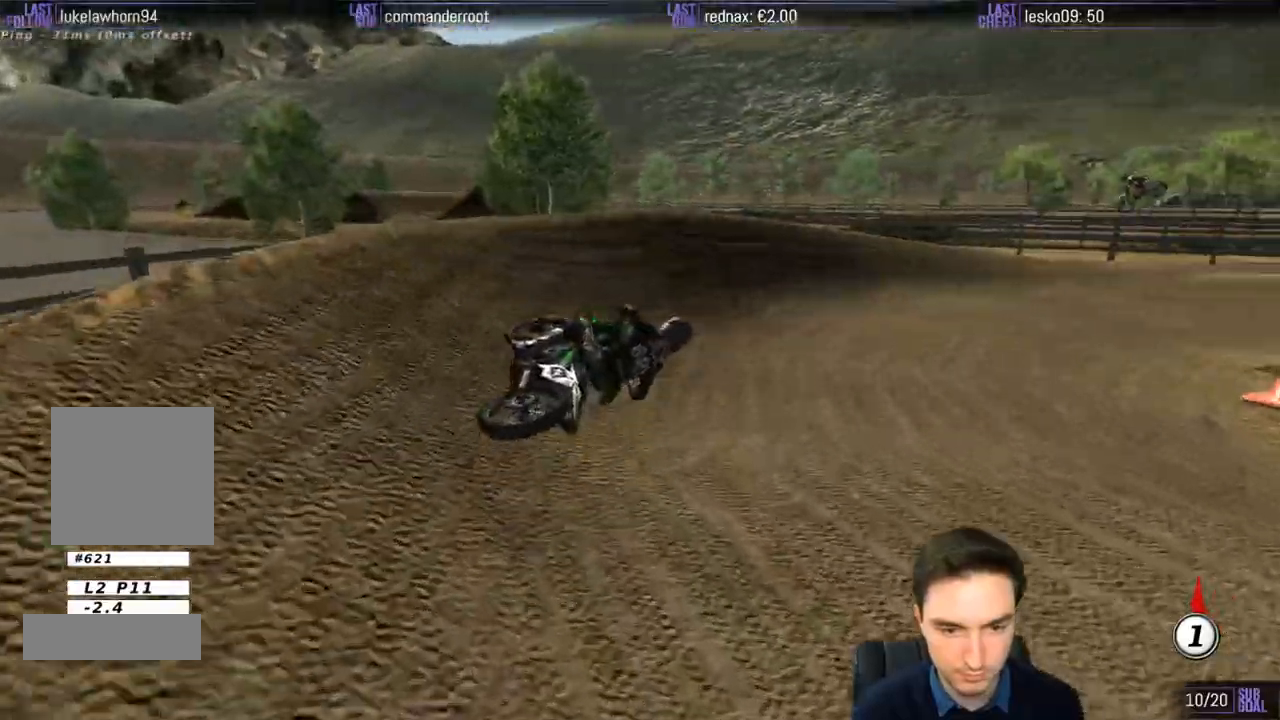
{"buttons": ["L1", "R2"], "left_stick": "left", "right_stick": "center", "events": [[67, "left_stick", "center"], [150, "L1", "up"], [200, "L1", "down"], [367, "left_stick", "left"], [467, "R2", "down"]]}
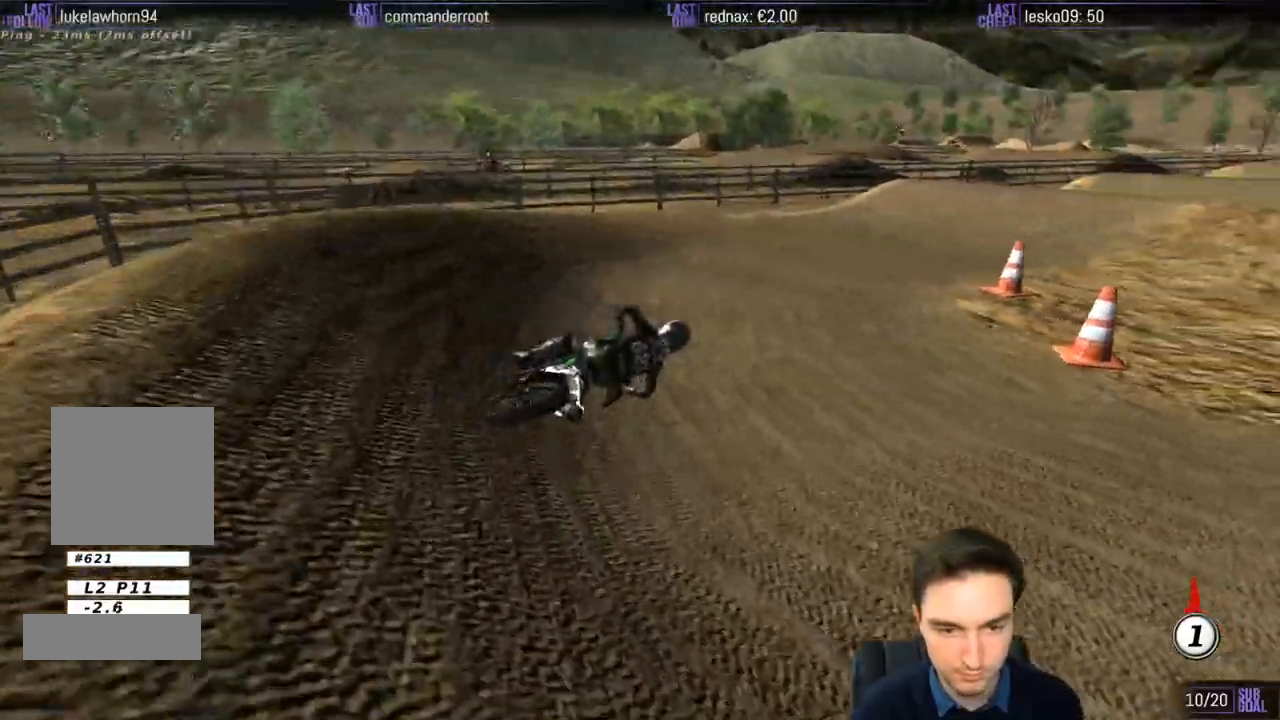
{"buttons": ["L1", "R2"], "left_stick": "center", "right_stick": "center", "events": [[167, "left_stick", "center"], [267, "B", "down"], [267, "L1", "up"], [333, "B", "up"], [417, "L1", "down"]]}
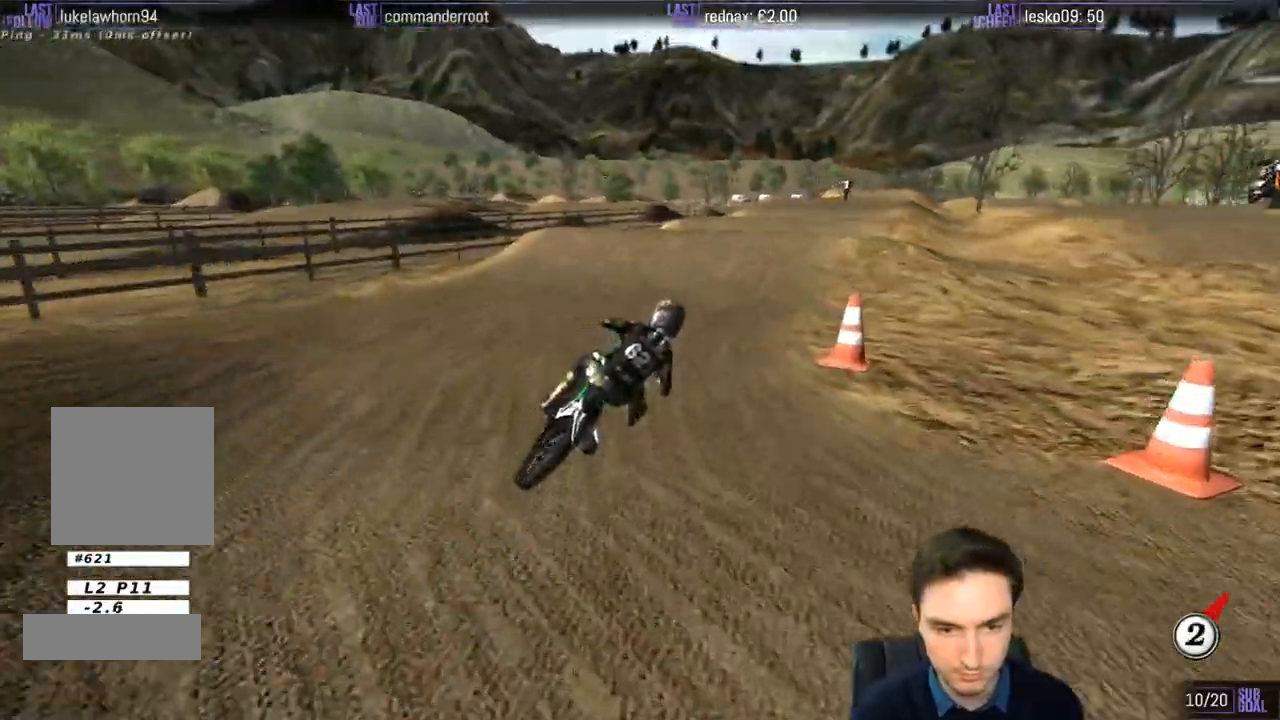
{"buttons": ["R2"], "left_stick": "left", "right_stick": "center", "events": [[250, "left_stick", "left"], [500, "L1", "up"]]}
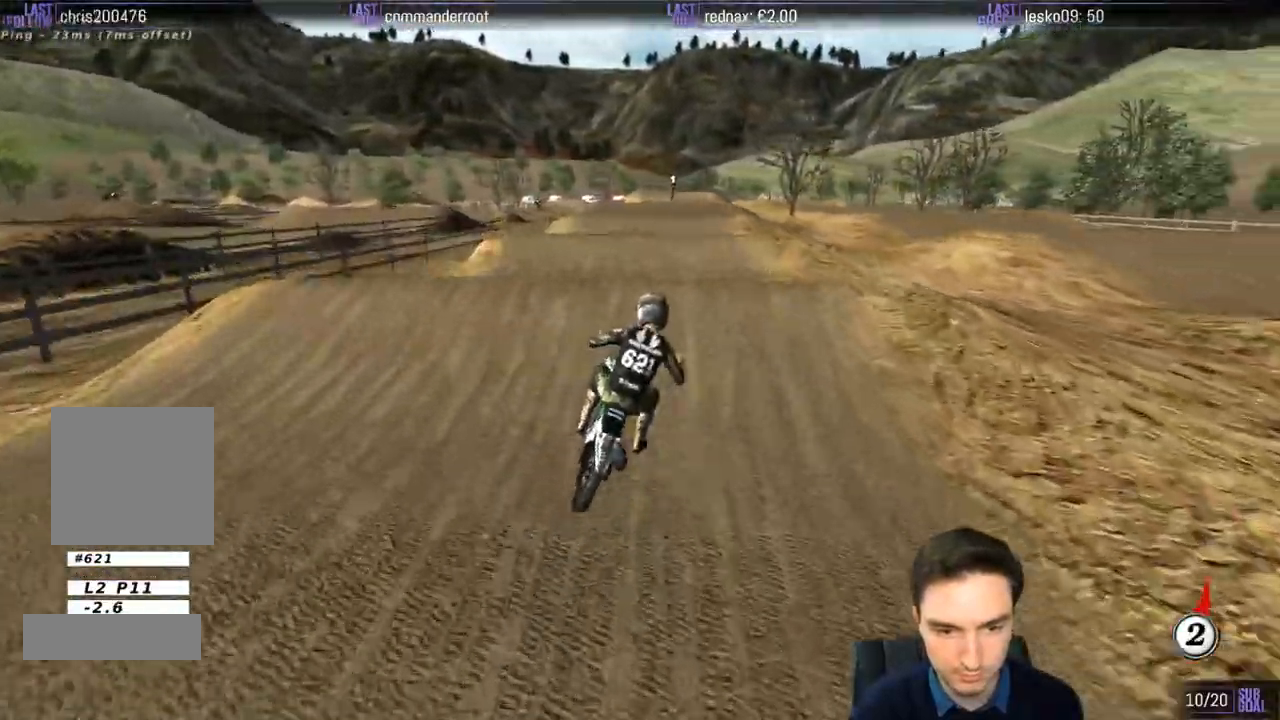
{"buttons": [], "left_stick": "up-right", "right_stick": "center", "events": [[83, "left_stick", "down"], [283, "left_stick", "right"], [400, "left_stick", "up-right"], [433, "R2", "up"]]}
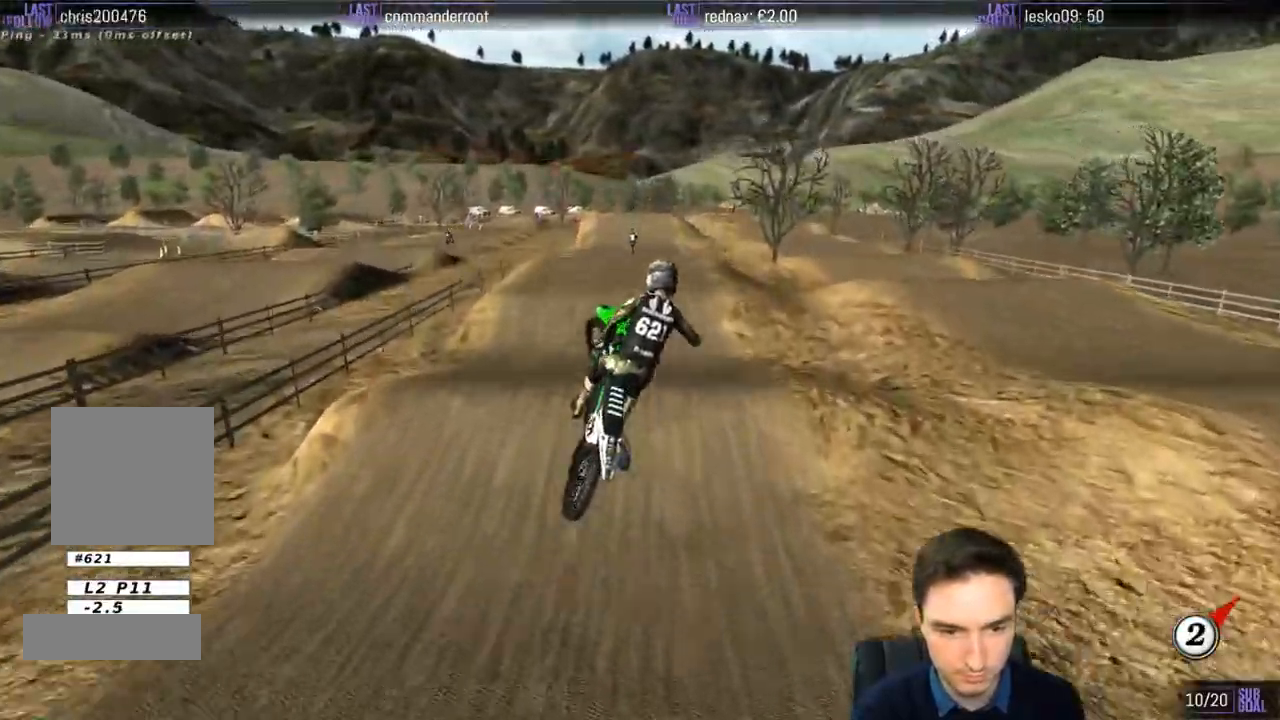
{"buttons": ["R2"], "left_stick": "up", "right_stick": "center", "events": [[33, "left_stick", "up"], [133, "left_stick", "up-left"], [167, "A", "down"], [333, "L1", "down"], [367, "A", "up"], [433, "L1", "up"], [433, "R2", "down"], [467, "left_stick", "up"]]}
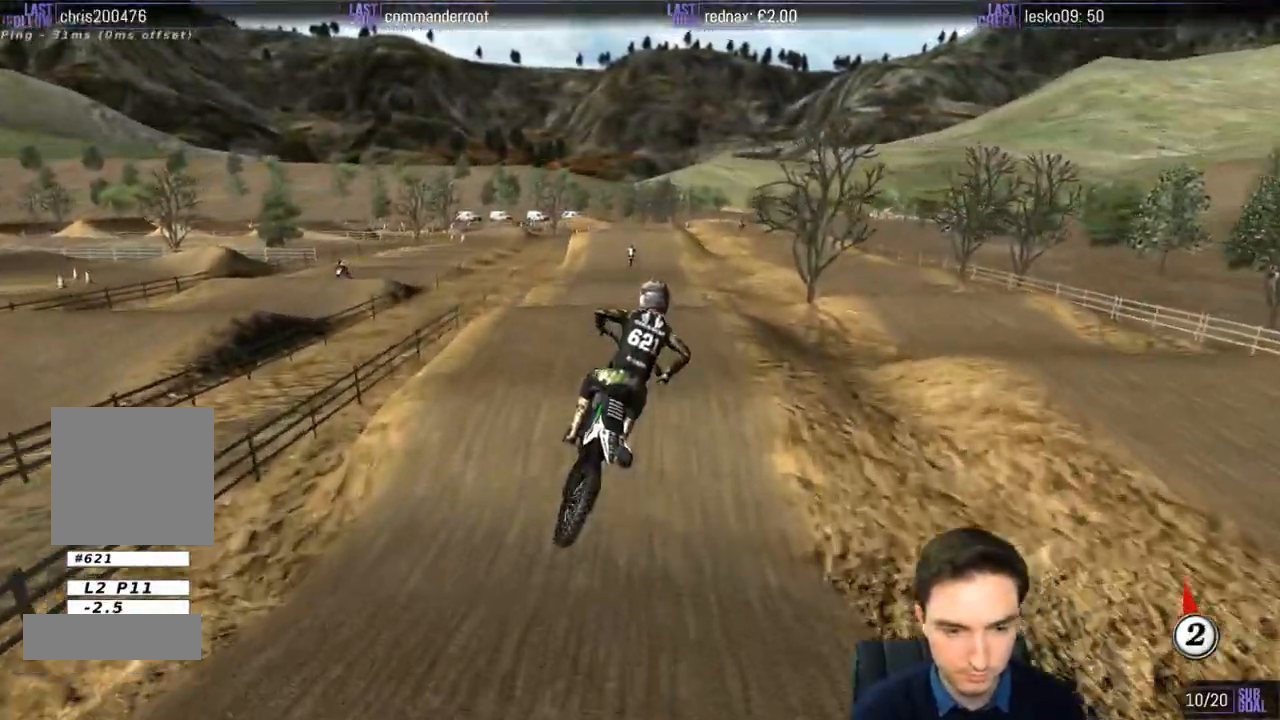
{"buttons": ["L1", "R2"], "left_stick": "left", "right_stick": "center", "events": [[267, "left_stick", "center"], [500, "L1", "down"], [500, "left_stick", "left"]]}
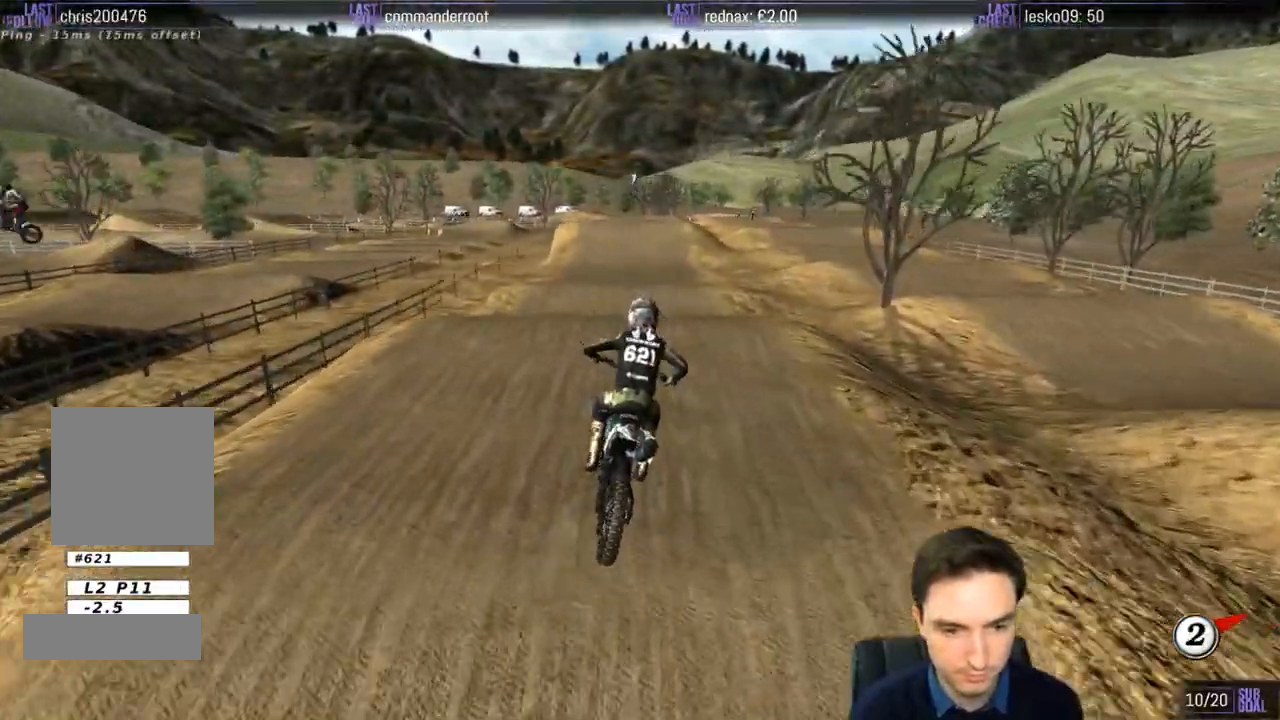
{"buttons": ["R2"], "left_stick": "down", "right_stick": "center", "events": [[83, "L1", "up"], [133, "L1", "down"], [250, "L1", "up"], [250, "left_stick", "center"], [300, "R2", "up"], [367, "R2", "down"], [417, "left_stick", "down"]]}
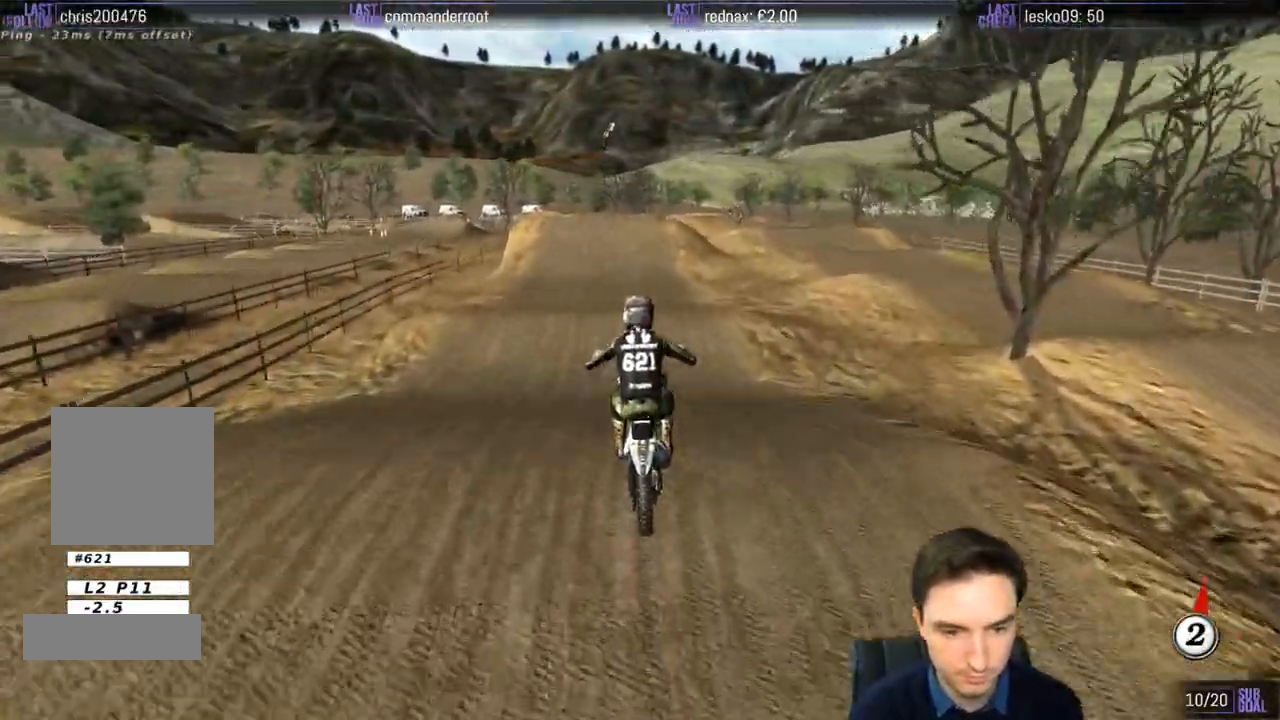
{"buttons": ["L1"], "left_stick": "center", "right_stick": "center", "events": [[33, "R2", "up"], [67, "left_stick", "center"], [483, "L1", "down"]]}
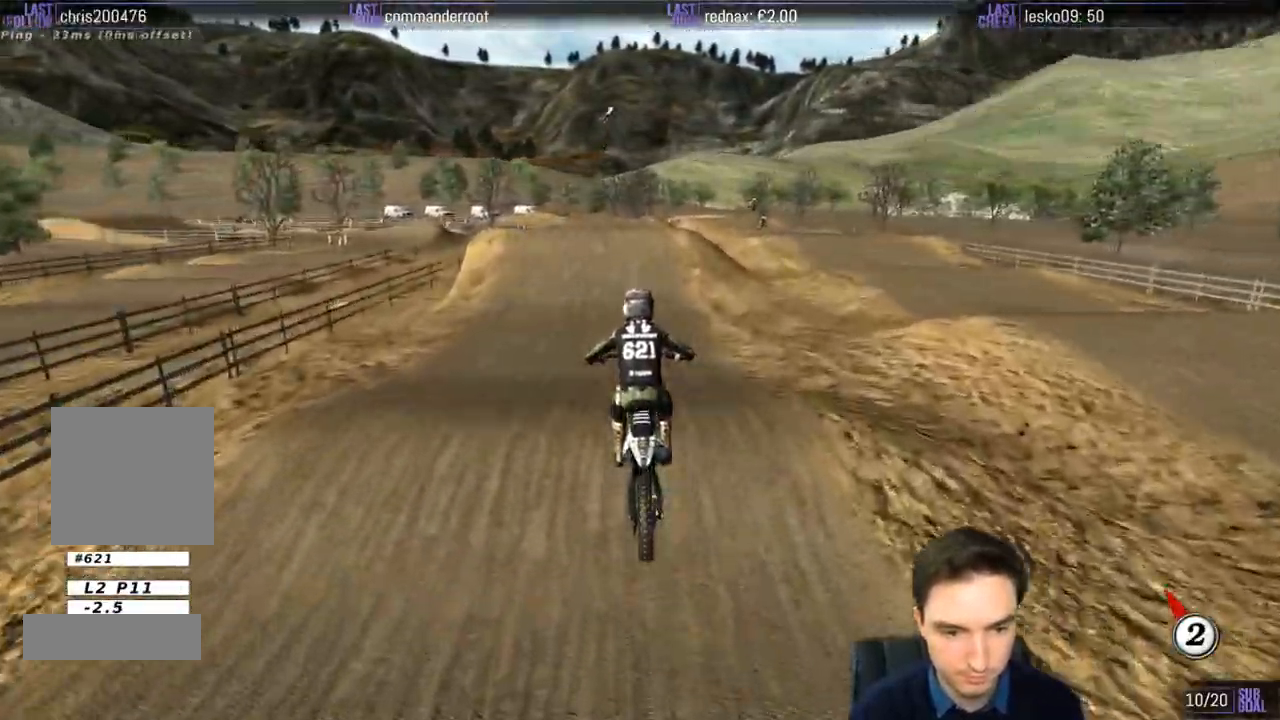
{"buttons": ["L1", "R2"], "left_stick": "center", "right_stick": "center", "events": [[17, "L1", "up"], [33, "B", "down"], [33, "R2", "down"], [83, "L1", "down"], [100, "B", "up"], [133, "left_stick", "down"], [250, "left_stick", "center"]]}
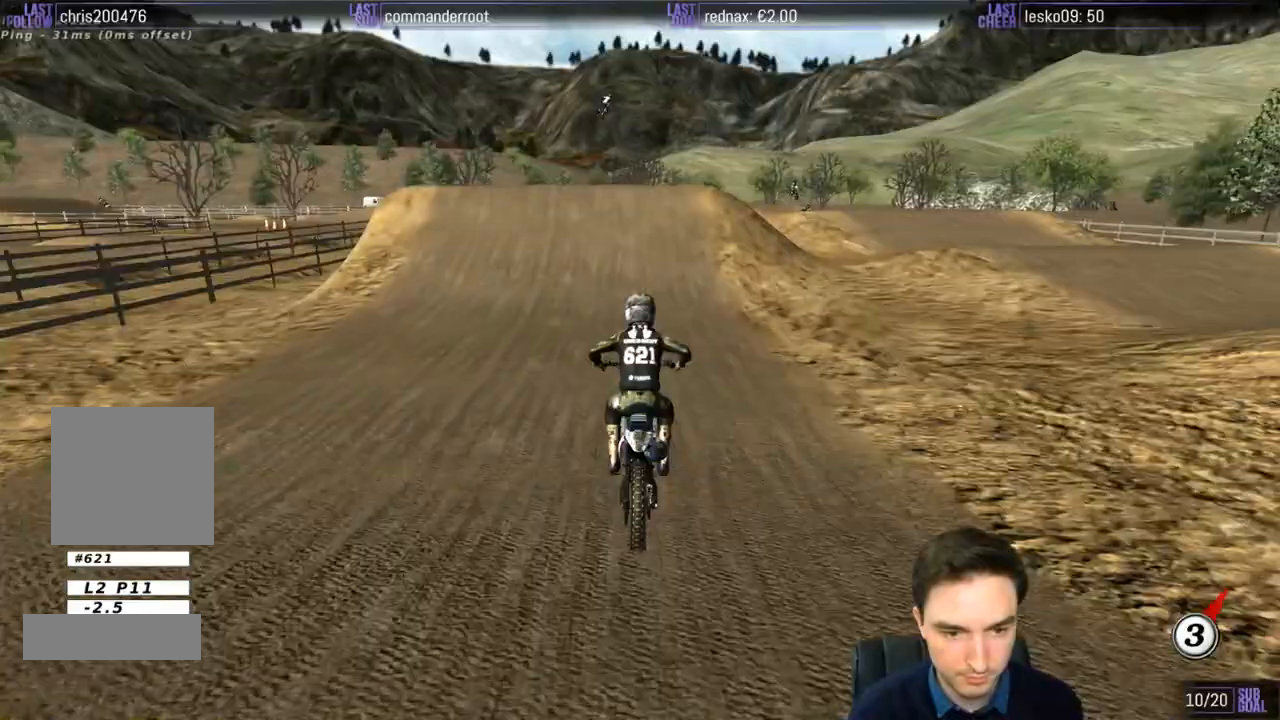
{"buttons": ["L1"], "left_stick": "left", "right_stick": "center", "events": [[267, "R2", "up"], [433, "left_stick", "left"]]}
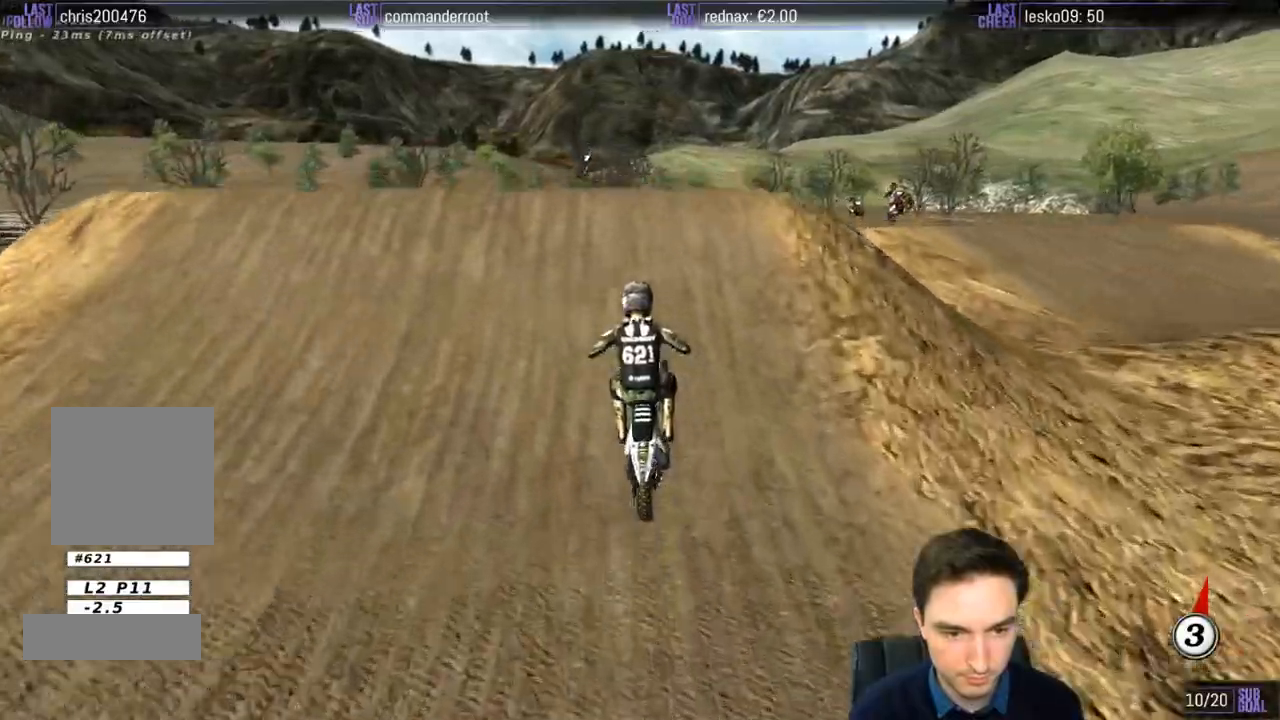
{"buttons": ["R2"], "left_stick": "down-right", "right_stick": "center", "events": [[67, "L1", "up"], [133, "left_stick", "center"], [200, "R2", "down"], [250, "left_stick", "right"], [300, "R2", "up"], [300, "left_stick", "down-right"], [500, "R2", "down"]]}
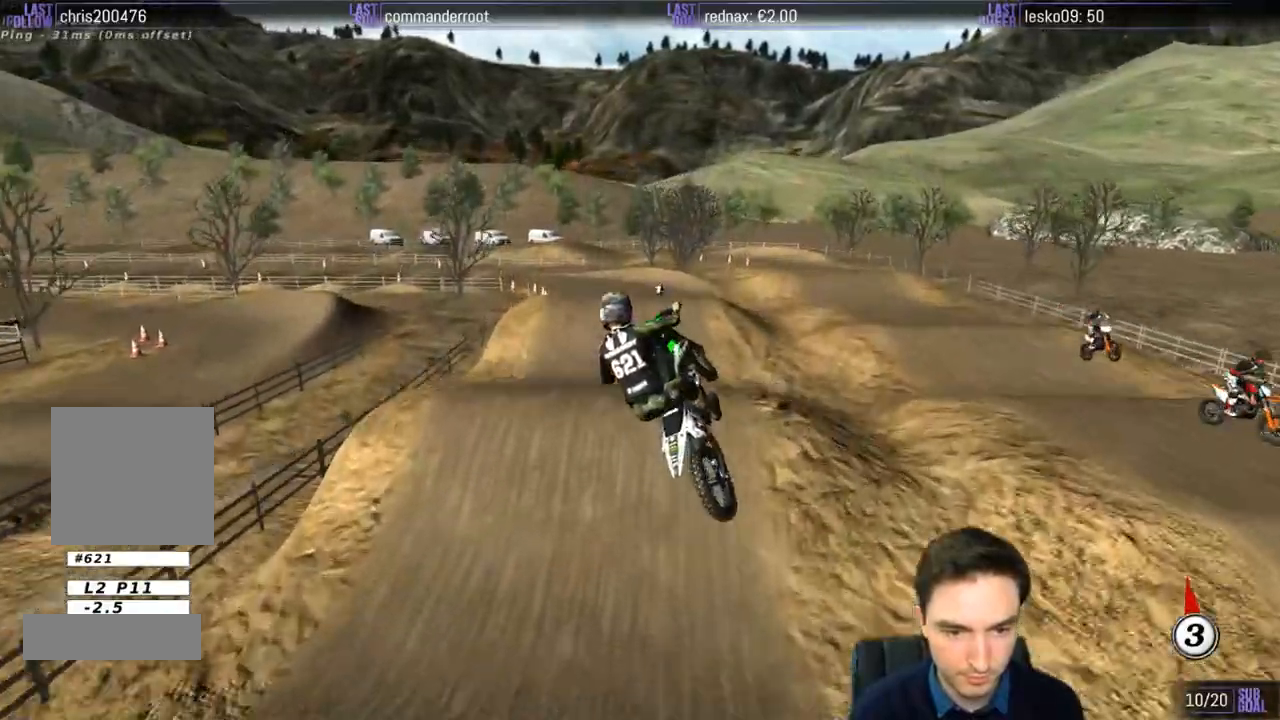
{"buttons": [], "left_stick": "down-left", "right_stick": "center", "events": [[17, "left_stick", "center"], [67, "R2", "up"], [217, "left_stick", "left"], [367, "left_stick", "down-left"]]}
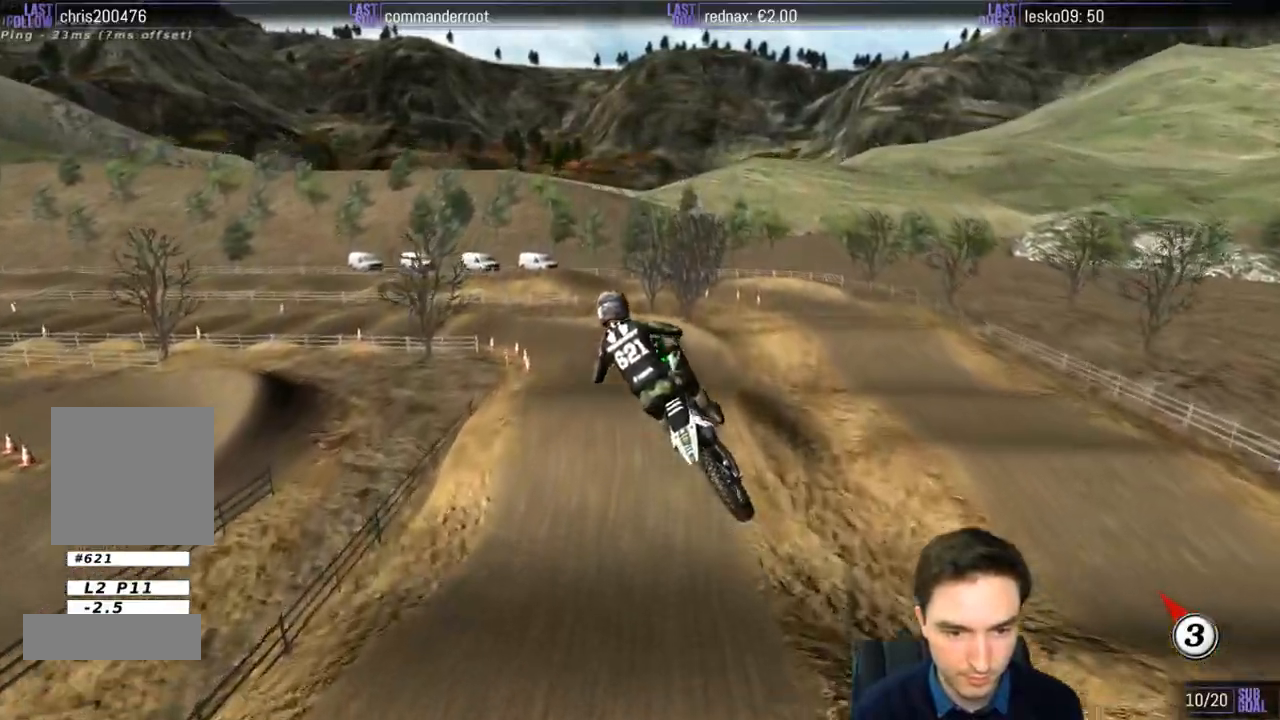
{"buttons": [], "left_stick": "down-left", "right_stick": "center", "events": []}